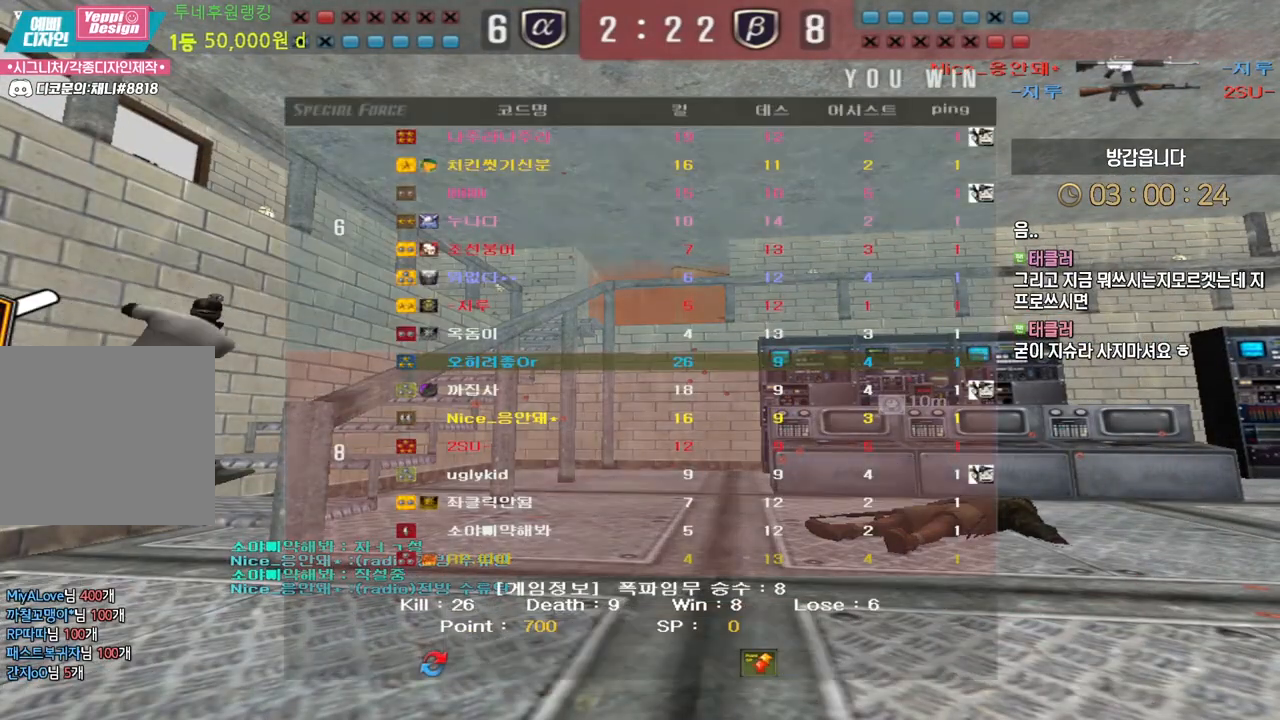
Gameplay with keyboard and mouse; each line is a JSON object with the keys and mouse buttons held at the frame after it. "events" lists presses ("down") and releases ("up") of "a", "ctrl", "d", "e", "f", "q", "r", "s", "shift", "space", "tab", "w", "mouse_left", "mouse_wheel", "mouse_right", "mouse_mb4" and "mouse_mb5" between this image and that frame as [ms after this image, input, new state], when the widget could be followed in between. "mouse_left", "mouse_wheel", "mouse_right", "mouse_mb4", "mouse_mb5" = the "left", "wheel", "right", "mb4", "mb5" buttons of the "mouse" list. No other keys are recorded. "wheel" means that the mouse wheel is clicked or scrolled. Mouse movement is not recorded.
{"keys": [], "mouse": [], "events": [[250, "mouse_left", "down"], [367, "mouse_left", "up"]]}
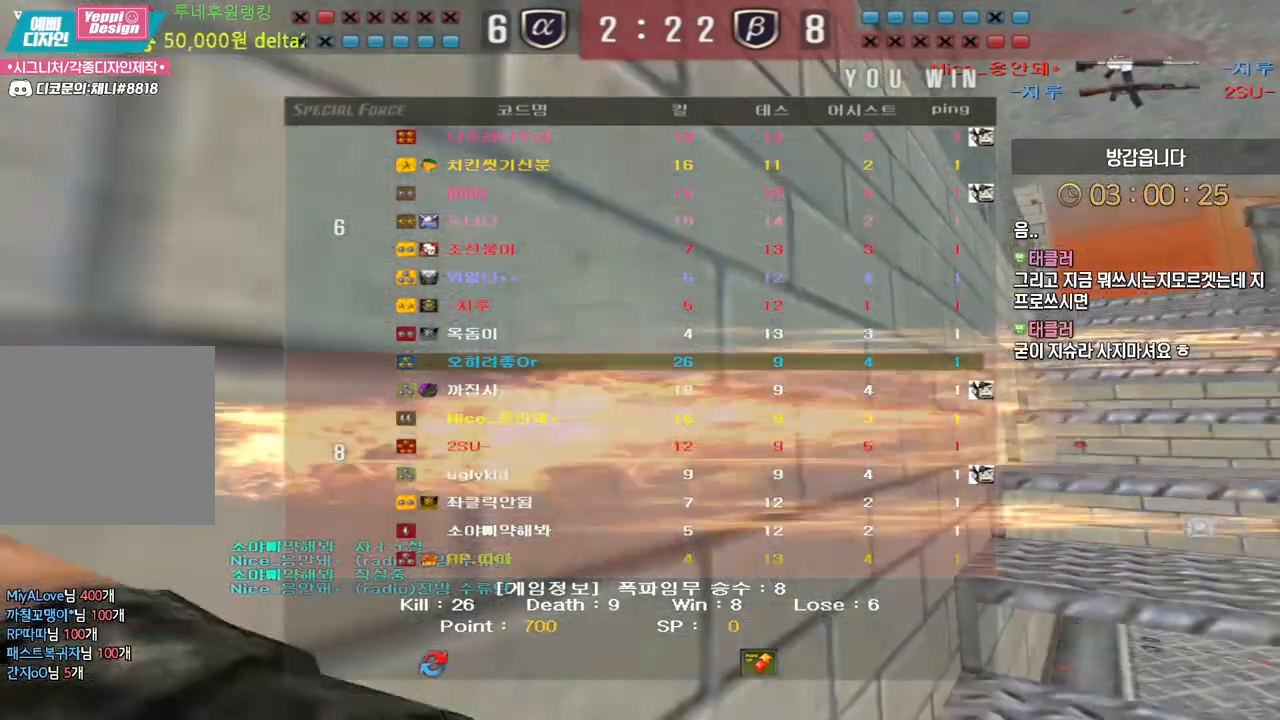
{"keys": ["tab"], "mouse": [], "events": [[400, "tab", "down"]]}
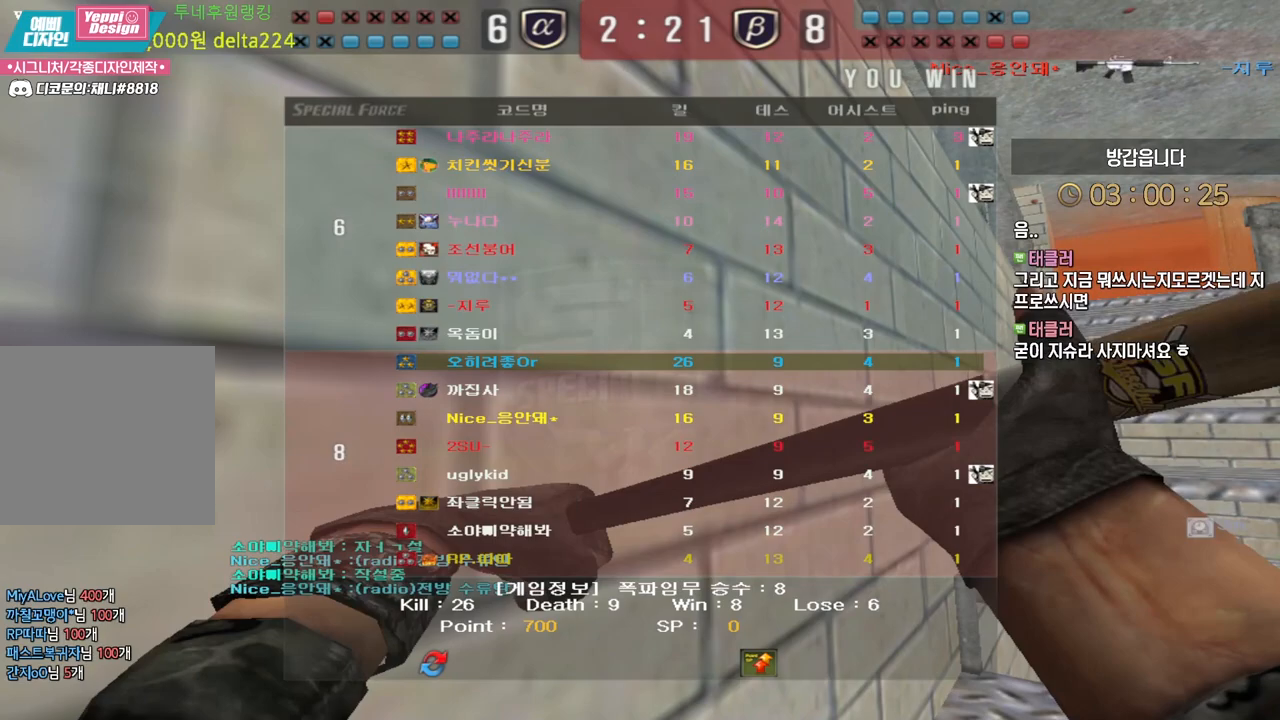
{"keys": ["tab"], "mouse": [], "events": [[117, "mouse_left", "down"], [233, "mouse_left", "up"]]}
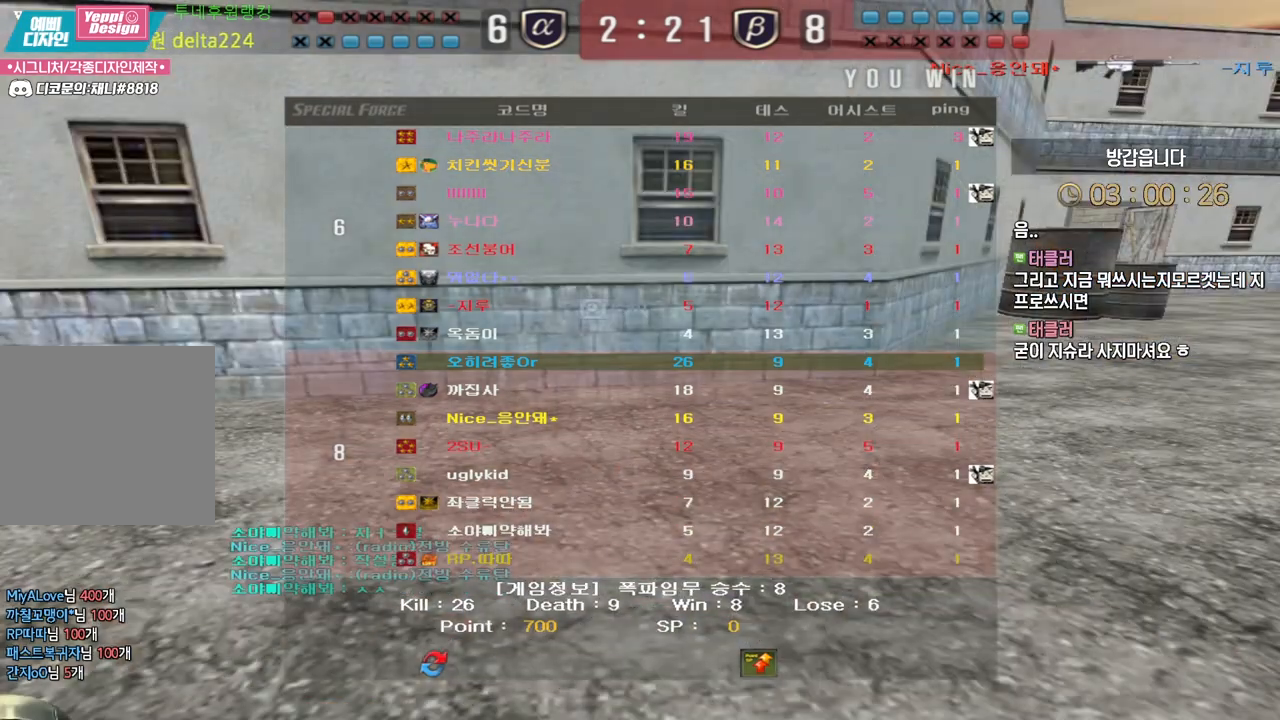
{"keys": ["tab"], "mouse": [], "events": [[150, "mouse_left", "down"], [283, "mouse_left", "up"]]}
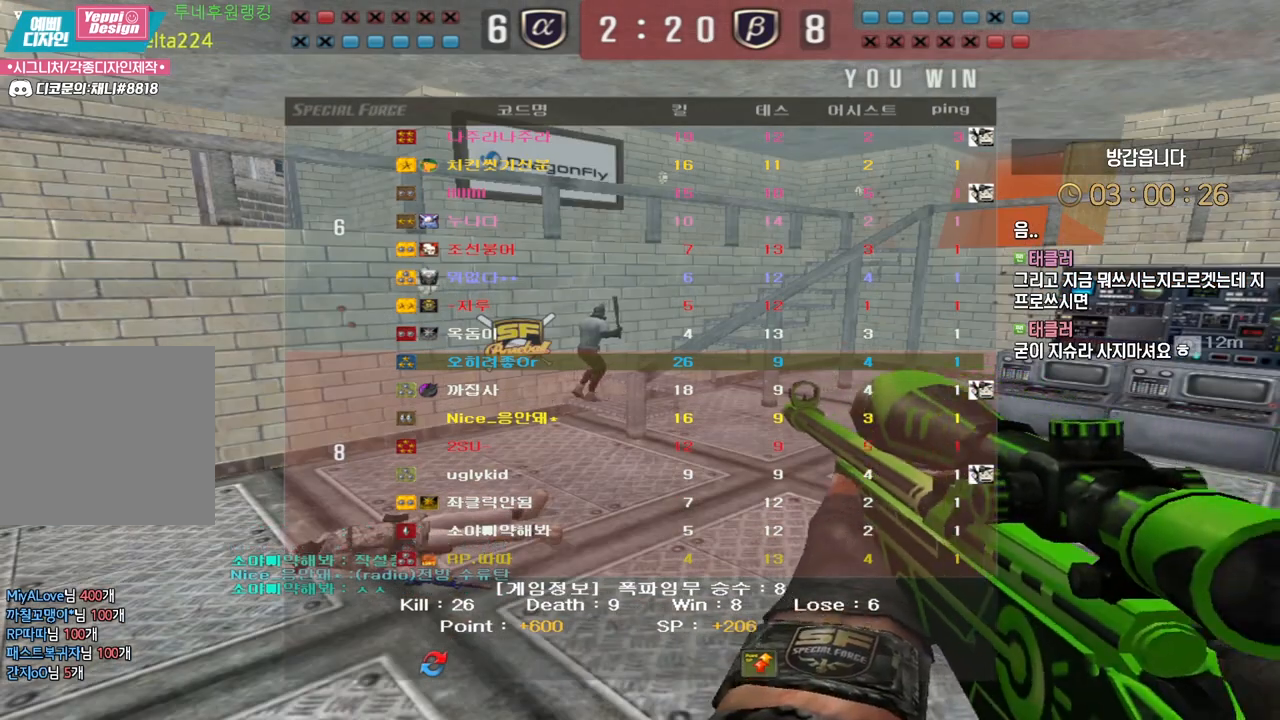
{"keys": ["tab"], "mouse": [], "events": []}
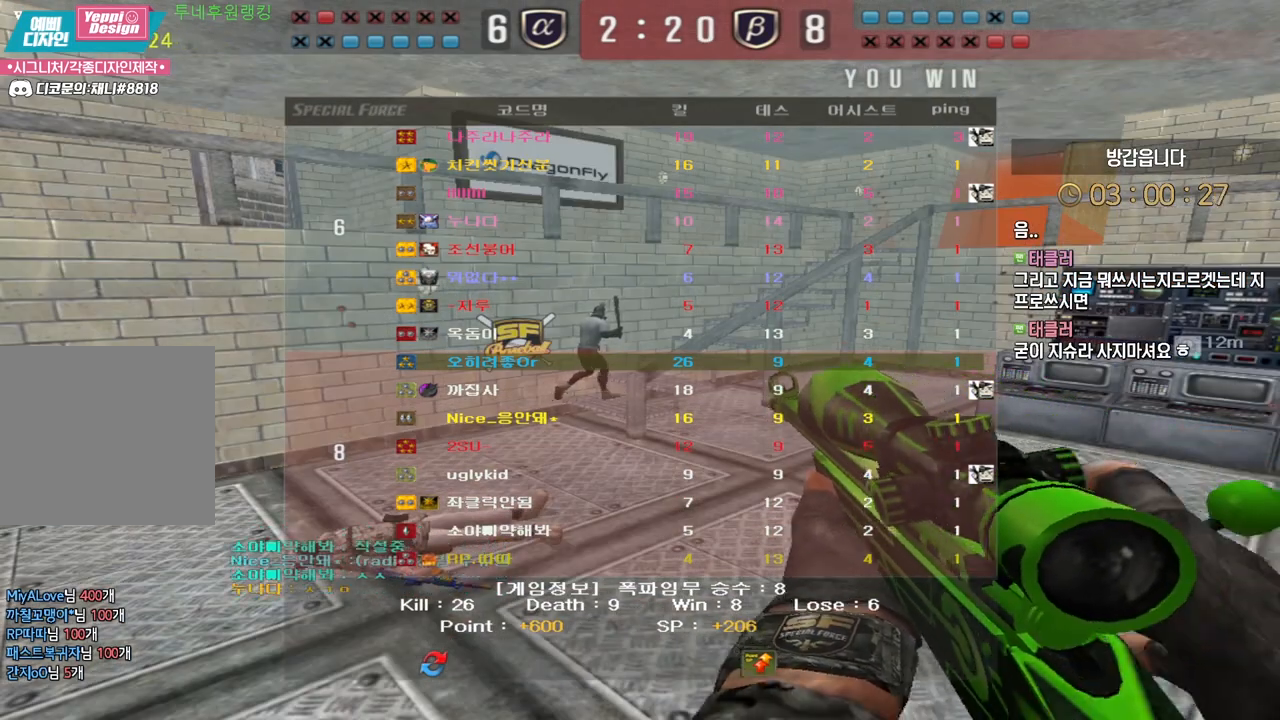
{"keys": ["tab"], "mouse": [], "events": []}
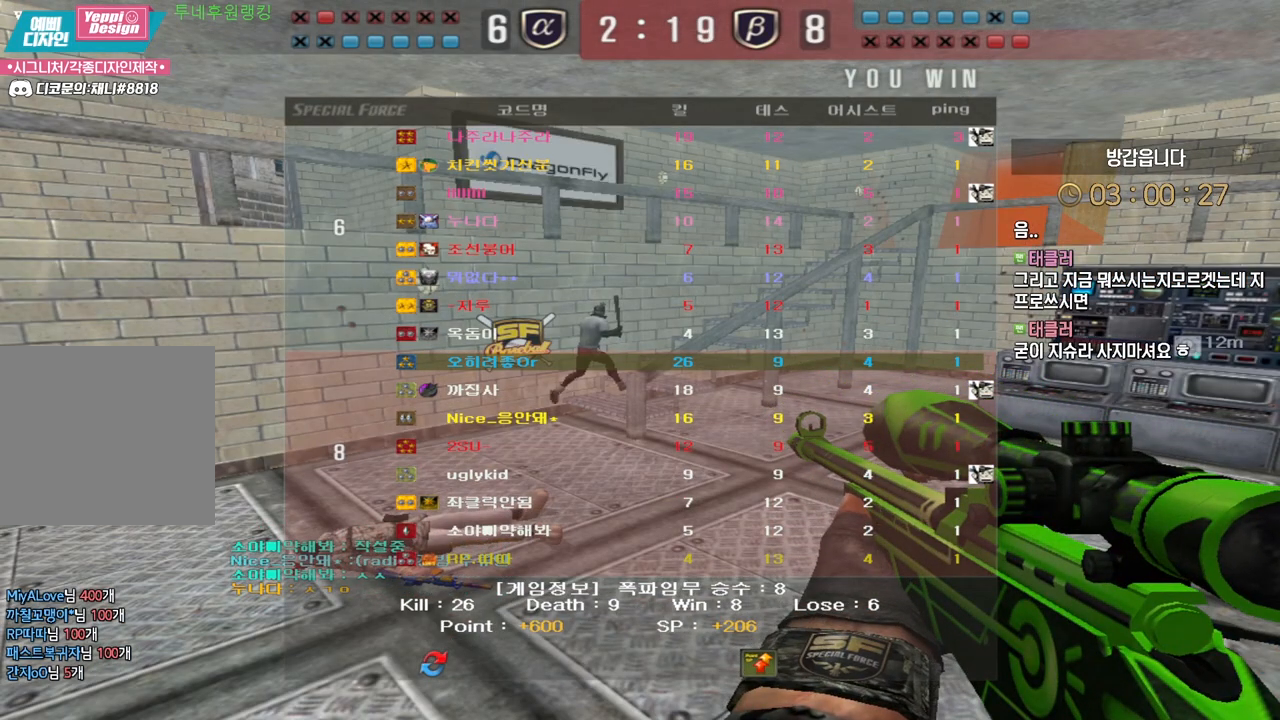
{"keys": [], "mouse": [], "events": [[83, "tab", "up"]]}
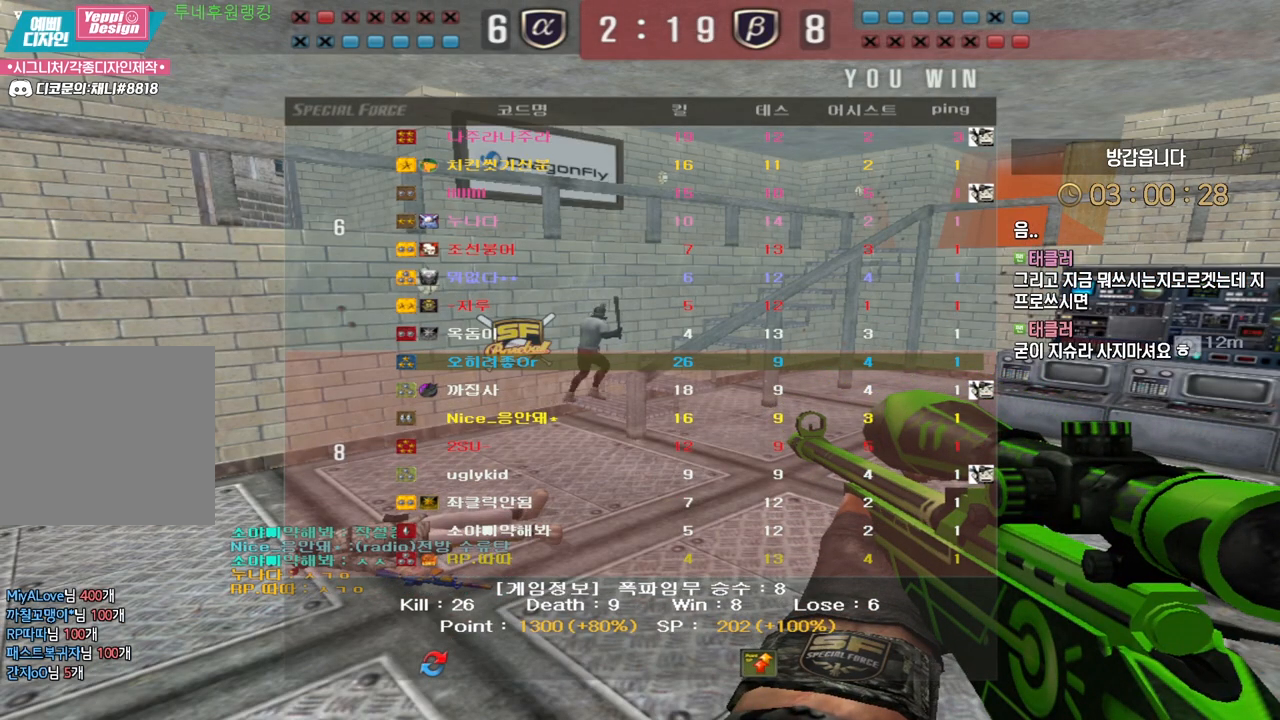
{"keys": [], "mouse": [], "events": []}
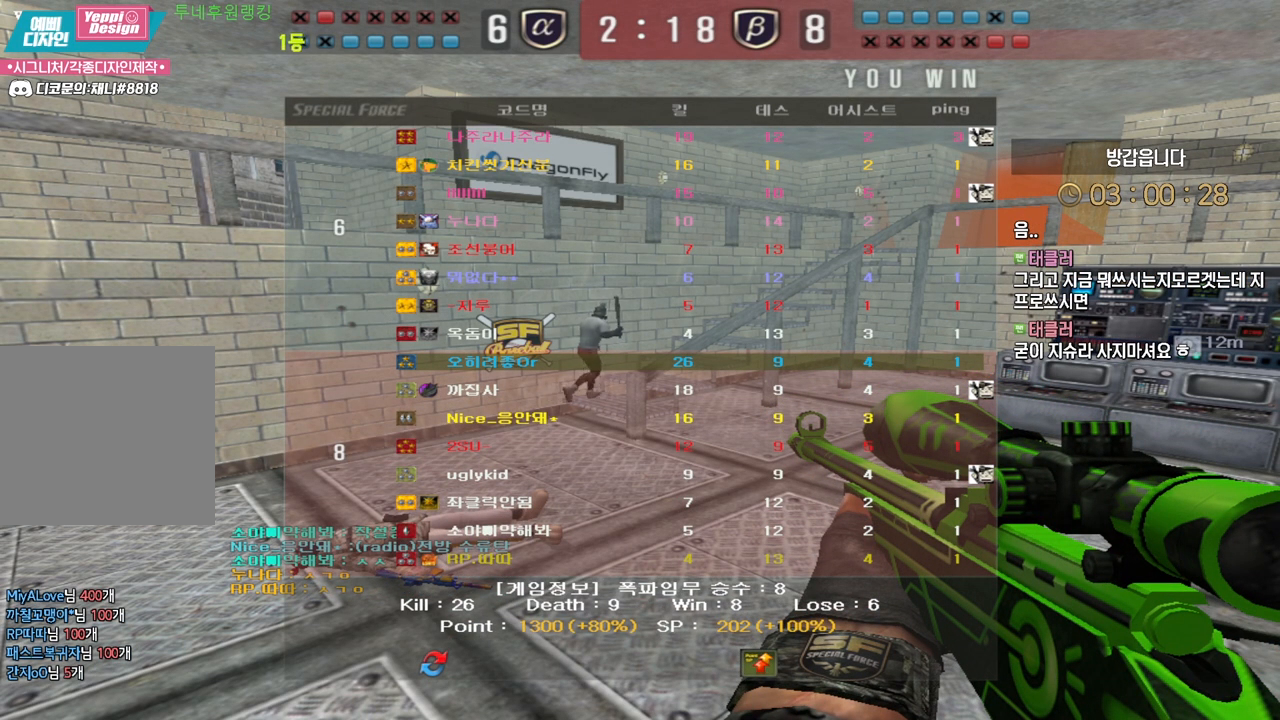
{"keys": [], "mouse": [], "events": []}
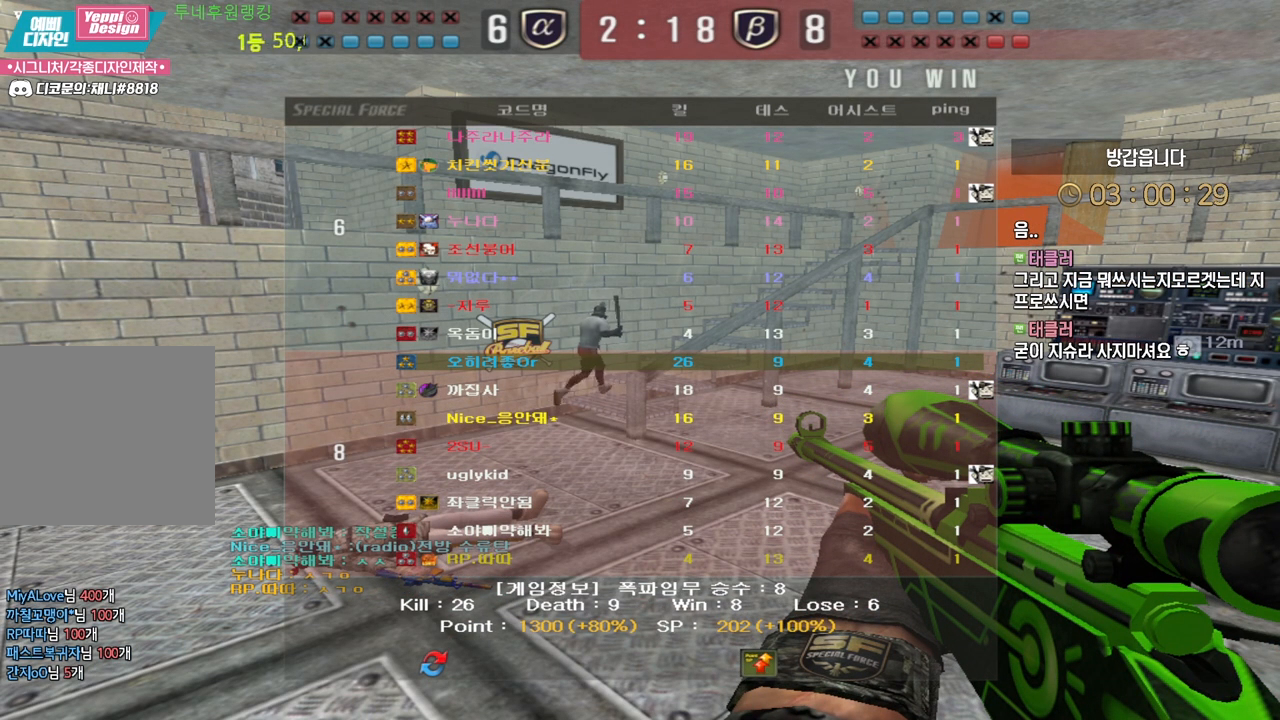
{"keys": [], "mouse": [], "events": []}
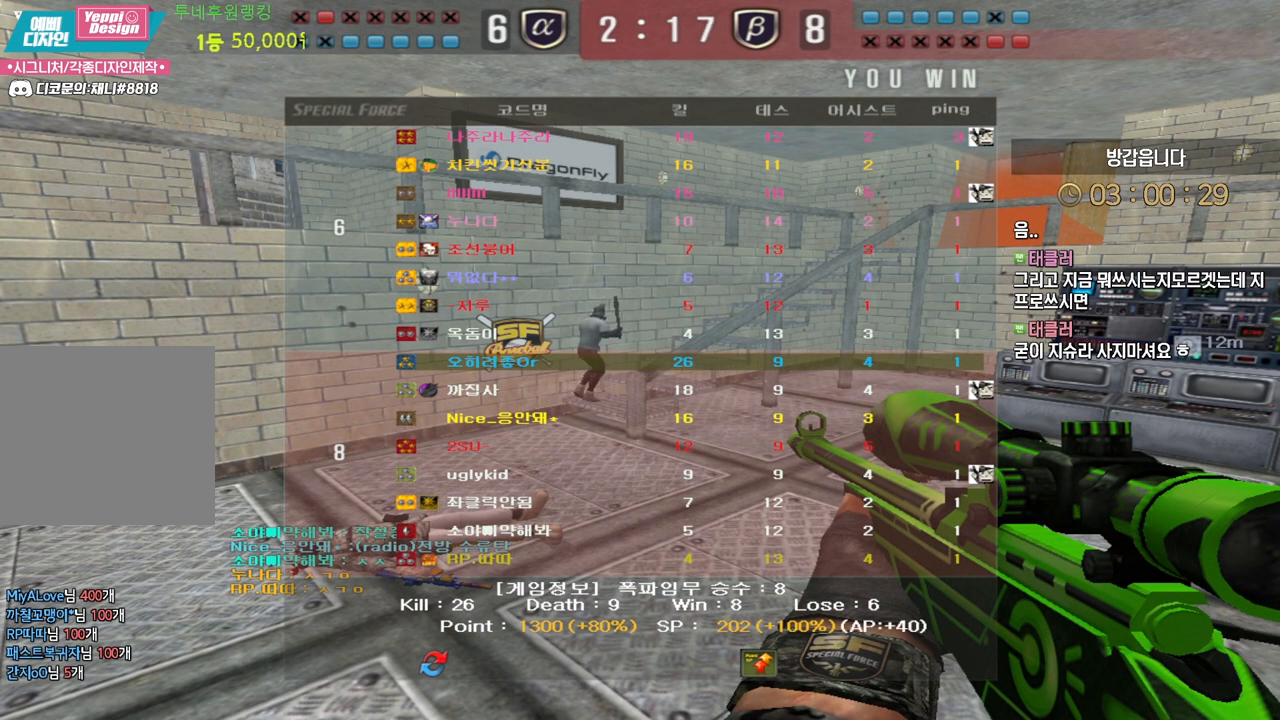
{"keys": ["tab"], "mouse": [], "events": [[433, "tab", "down"]]}
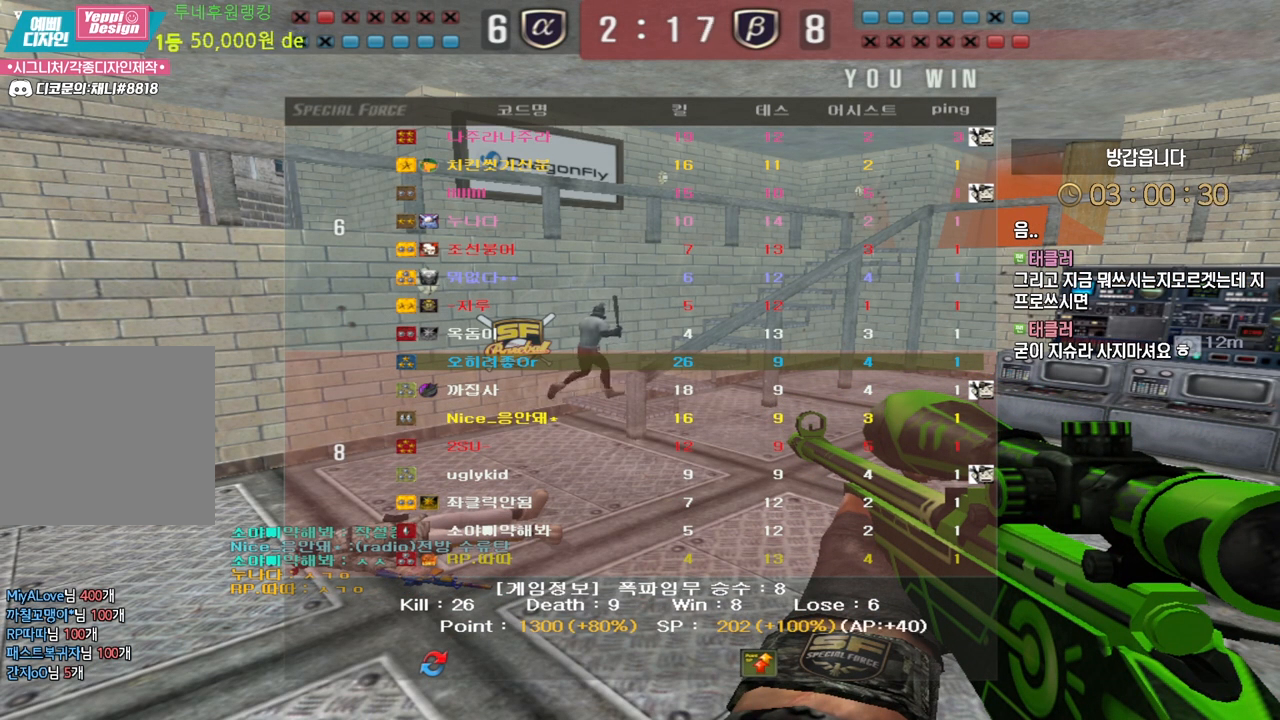
{"keys": [], "mouse": [], "events": [[50, "mouse_left", "down"], [83, "tab", "up"], [150, "tab", "down"], [200, "mouse_left", "up"], [250, "tab", "up"], [350, "tab", "down"], [417, "tab", "up"]]}
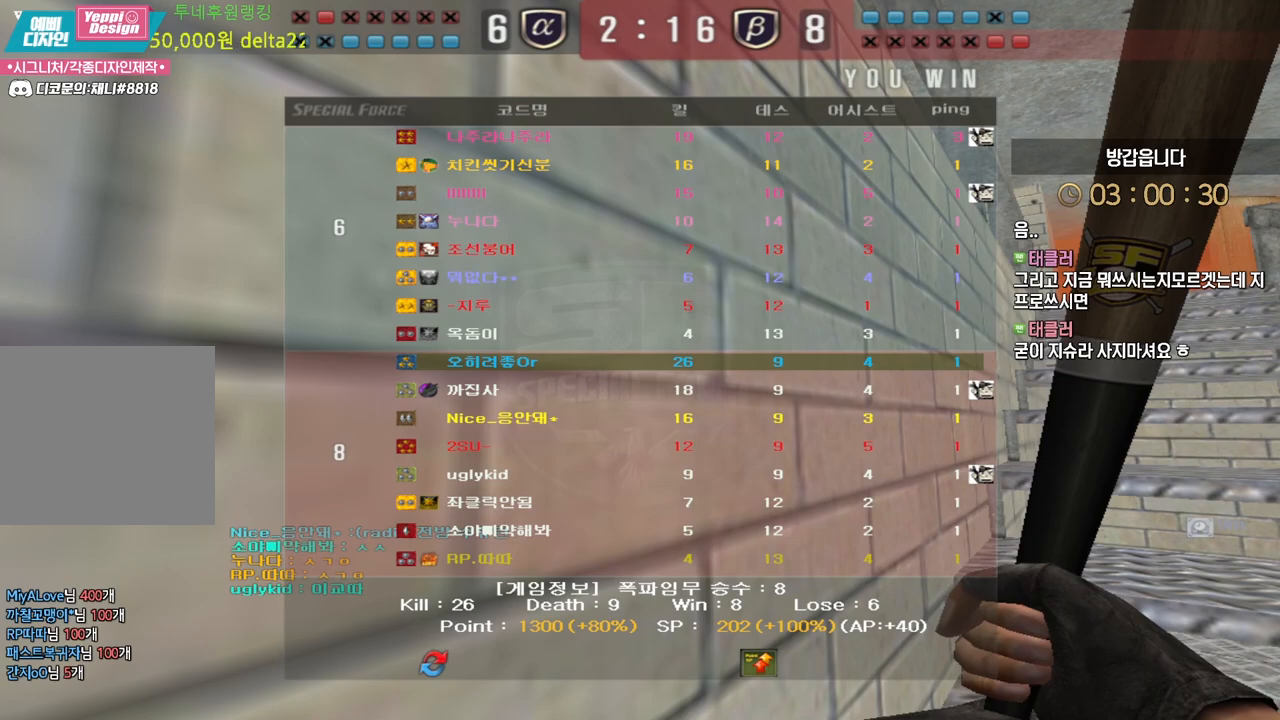
{"keys": [], "mouse": []}